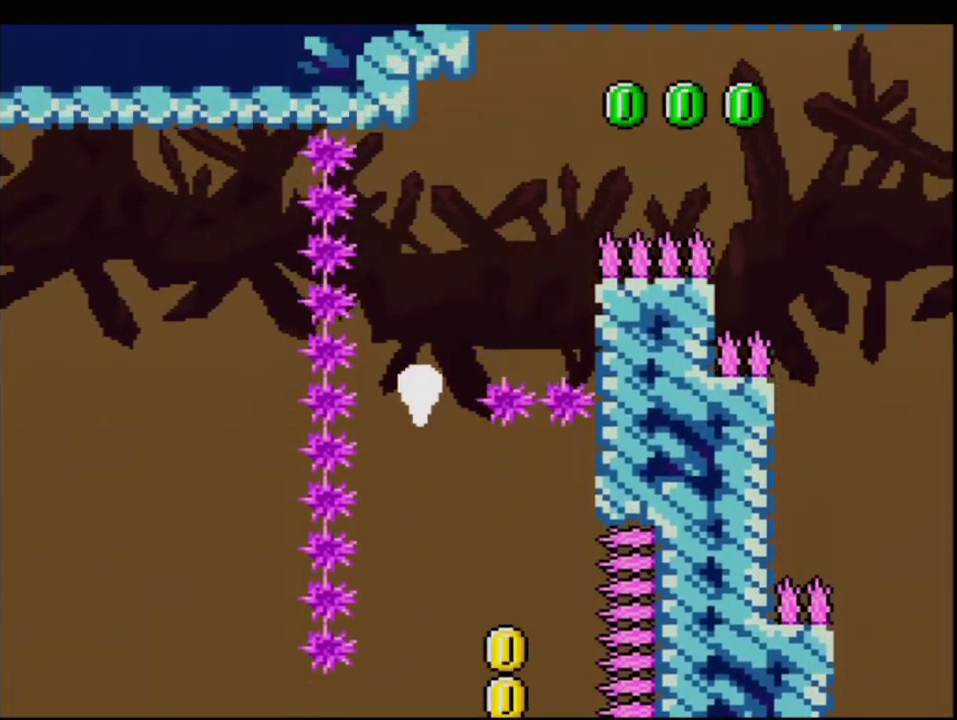
Gameplay with a controller (Nintendo layout); each line is a JSON object with the inputs held at the frame after it. "events" lists button and stick changes between this image and that frame as [ms after this image, input, new state], when the widget could be followed in between. Not read: L3 R3.
{"buttons": ["B", "Y", "DPAD_RIGHT"], "events": [[300, "DPAD_RIGHT", "down"], [433, "DPAD_UP", "up"]]}
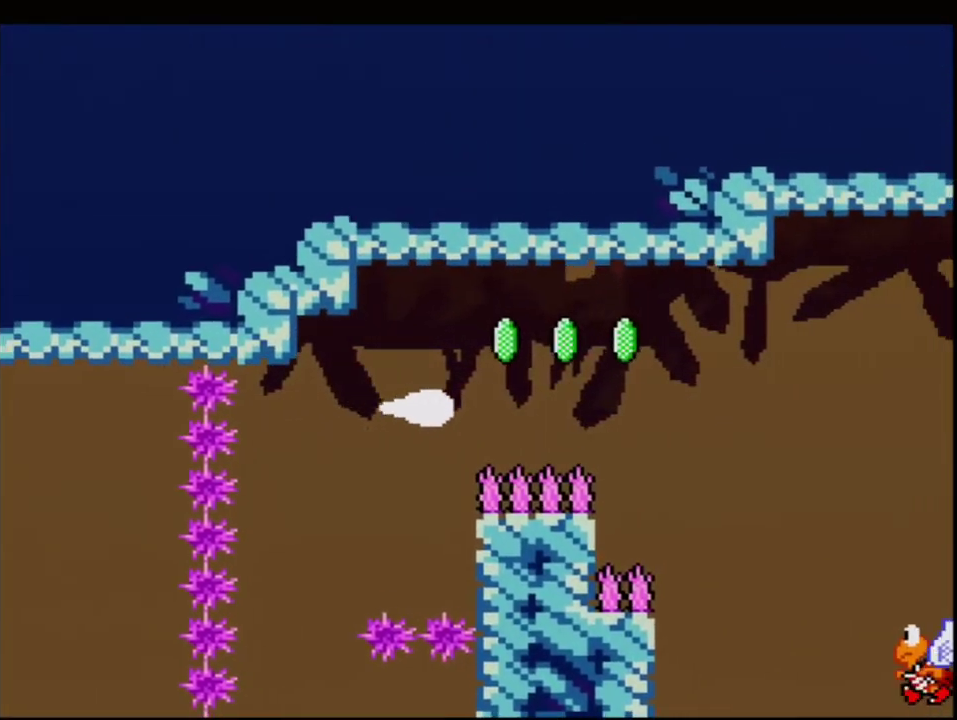
{"buttons": ["B", "Y", "DPAD_RIGHT"], "events": []}
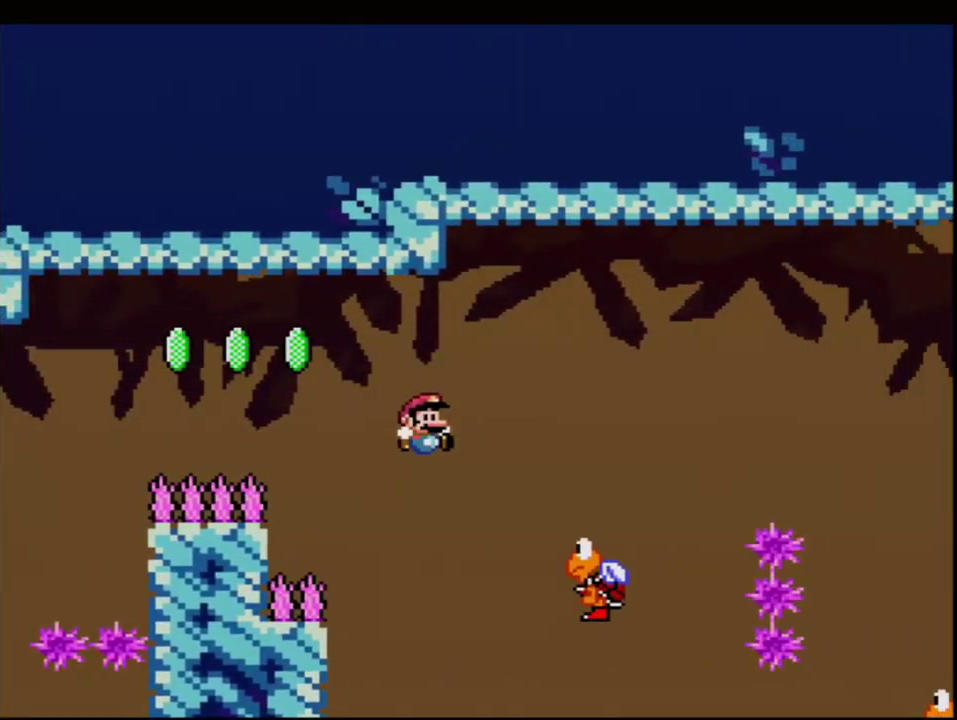
{"buttons": ["B", "Y"], "events": [[83, "DPAD_UP", "down"], [167, "R1", "down"], [233, "DPAD_RIGHT", "up"], [233, "DPAD_UP", "up"], [300, "R1", "up"]]}
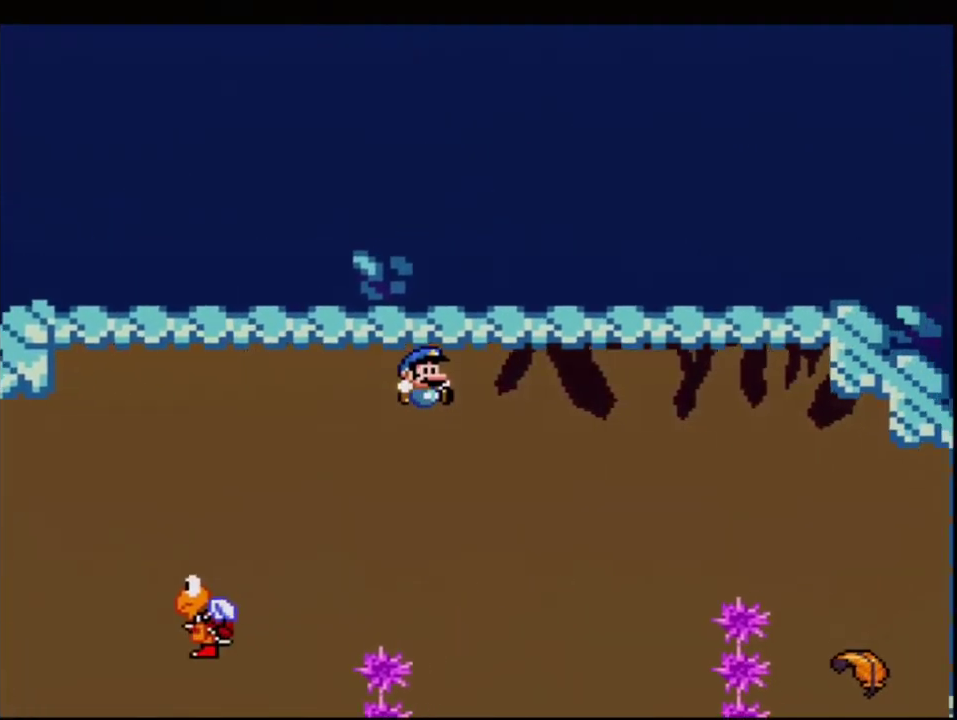
{"buttons": ["B", "Y", "DPAD_LEFT"], "events": [[433, "DPAD_LEFT", "down"]]}
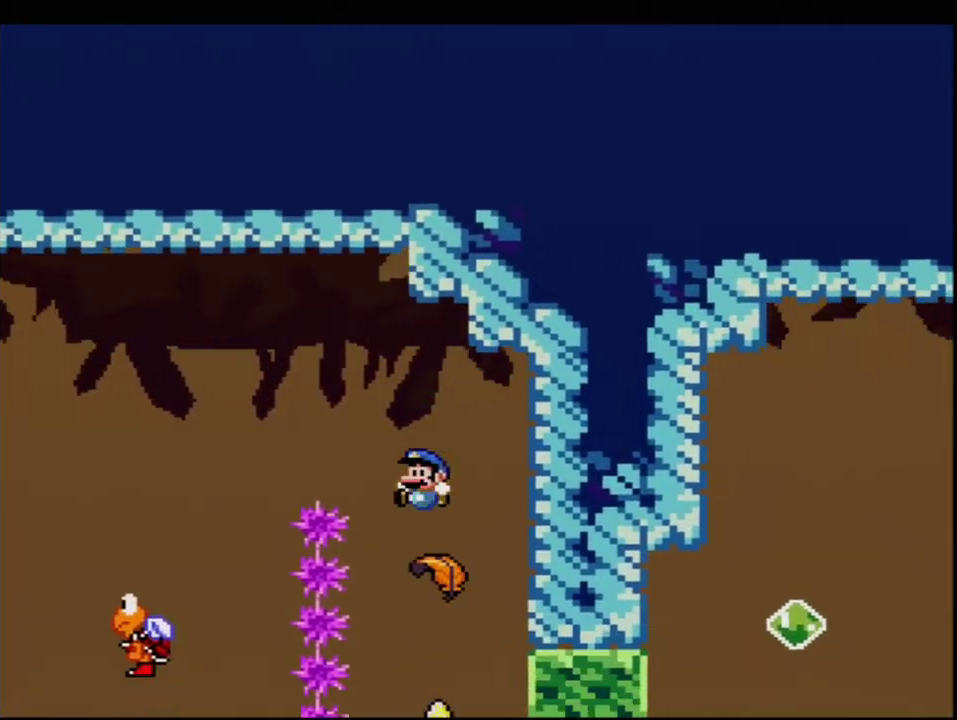
{"buttons": ["B", "Y", "DPAD_DOWN"], "events": [[50, "DPAD_DOWN", "down"], [83, "DPAD_LEFT", "up"]]}
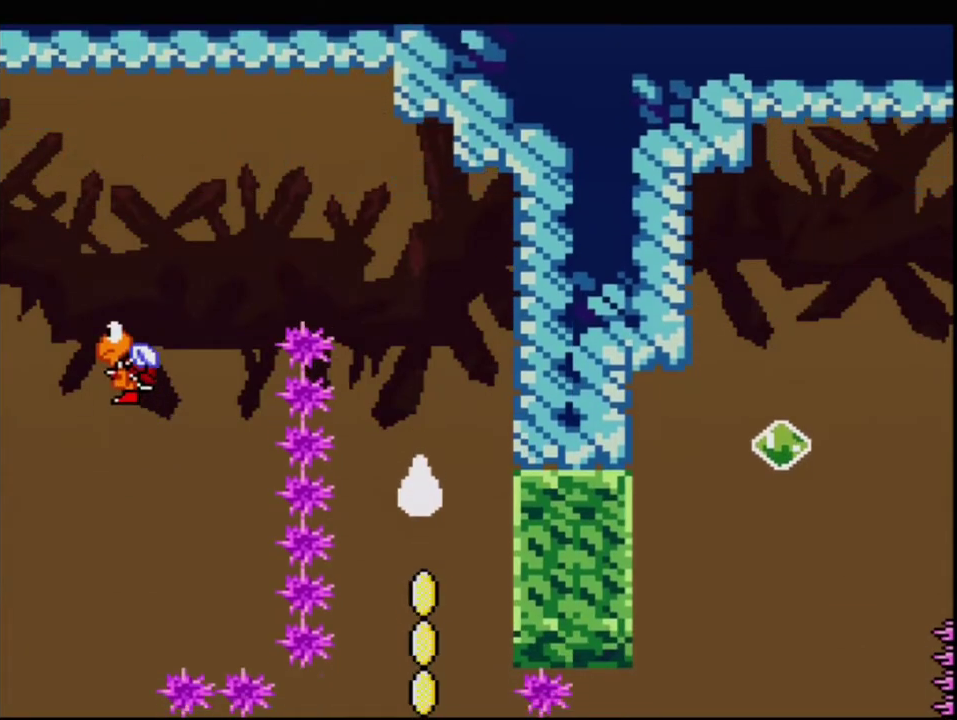
{"buttons": ["B", "Y", "DPAD_DOWN", "DPAD_LEFT"], "events": [[367, "DPAD_LEFT", "down"]]}
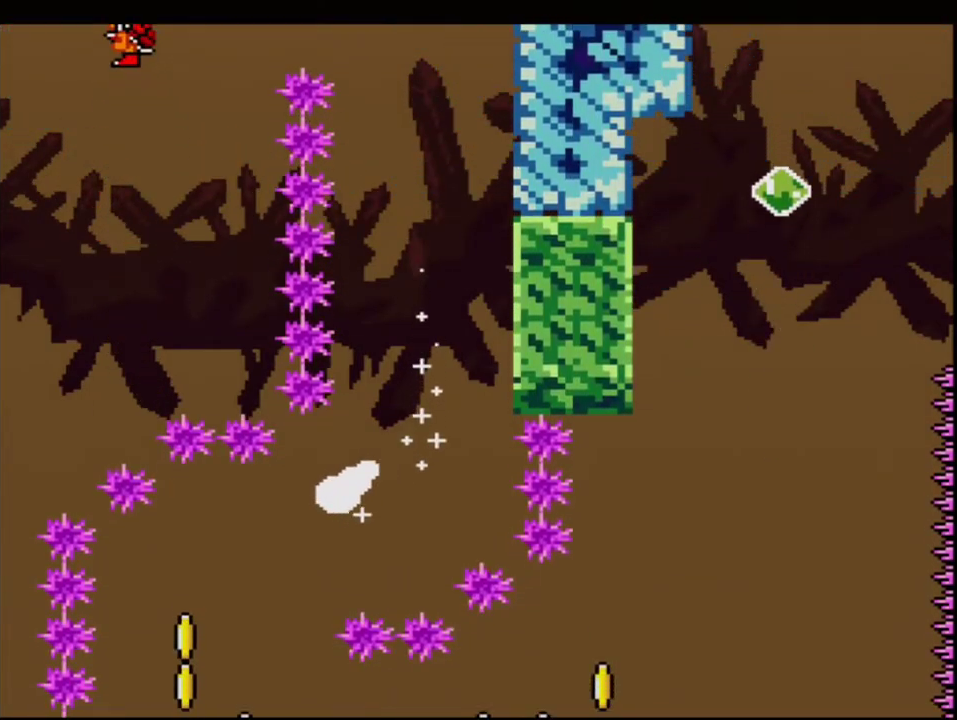
{"buttons": ["B", "Y", "DPAD_DOWN", "DPAD_RIGHT"], "events": [[233, "DPAD_LEFT", "up"], [450, "DPAD_RIGHT", "down"]]}
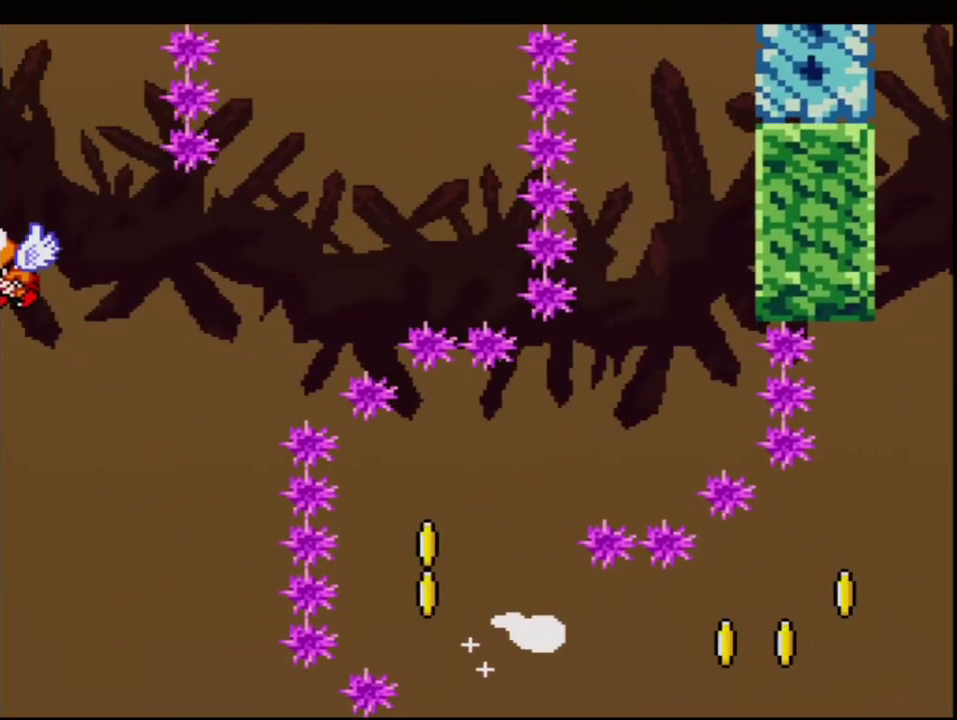
{"buttons": ["B", "Y", "DPAD_UP", "DPAD_RIGHT"], "events": [[17, "DPAD_DOWN", "up"], [400, "DPAD_UP", "down"]]}
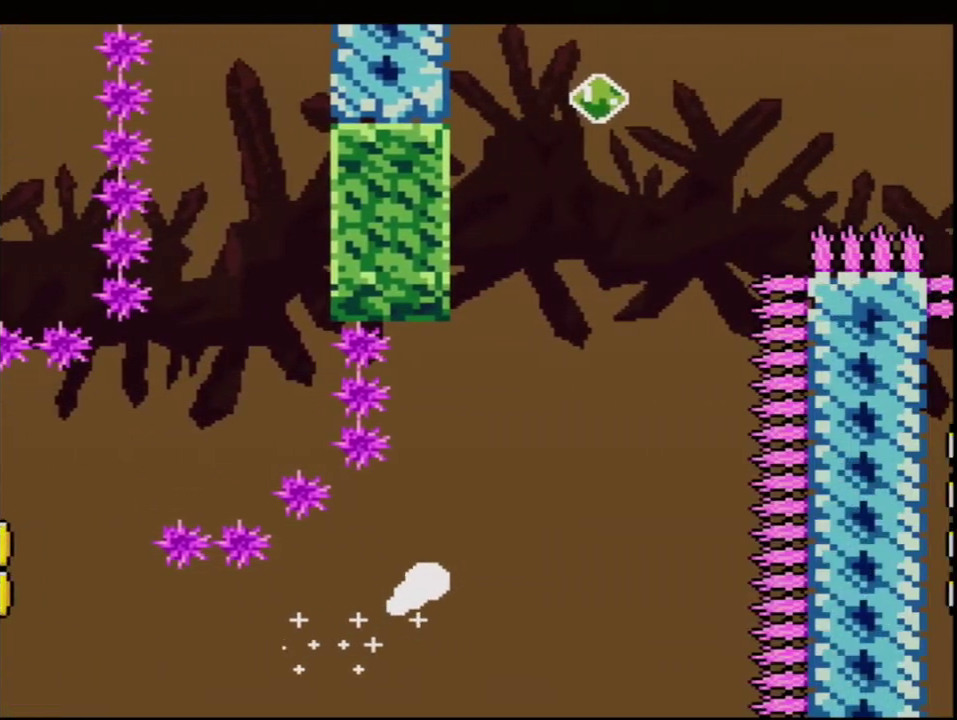
{"buttons": ["B", "Y", "DPAD_UP"], "events": [[233, "DPAD_RIGHT", "up"]]}
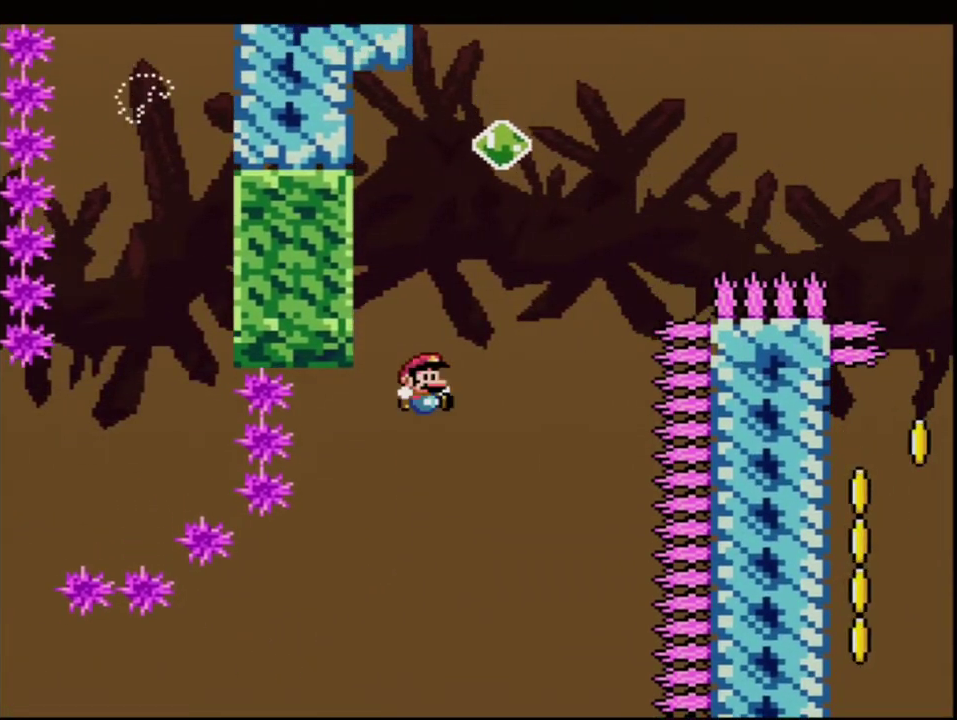
{"buttons": ["B", "Y"], "events": [[167, "DPAD_RIGHT", "down"], [233, "R1", "down"], [333, "DPAD_RIGHT", "up"], [333, "DPAD_UP", "up"], [433, "R1", "up"]]}
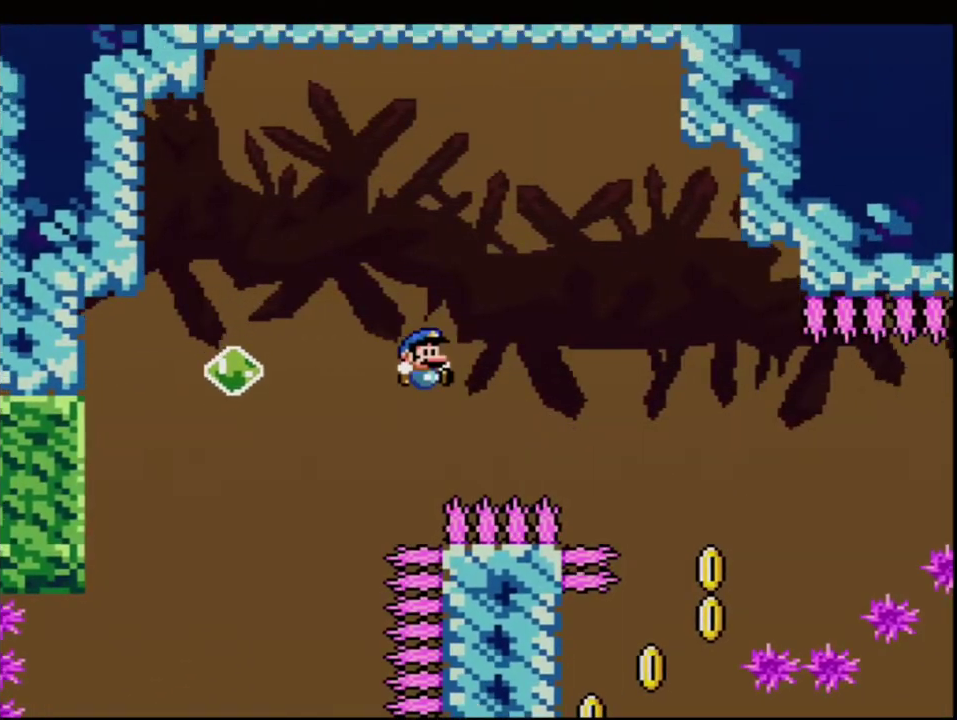
{"buttons": ["B", "Y"], "events": [[50, "B", "up"], [200, "DPAD_LEFT", "down"], [300, "B", "down"], [467, "DPAD_LEFT", "up"]]}
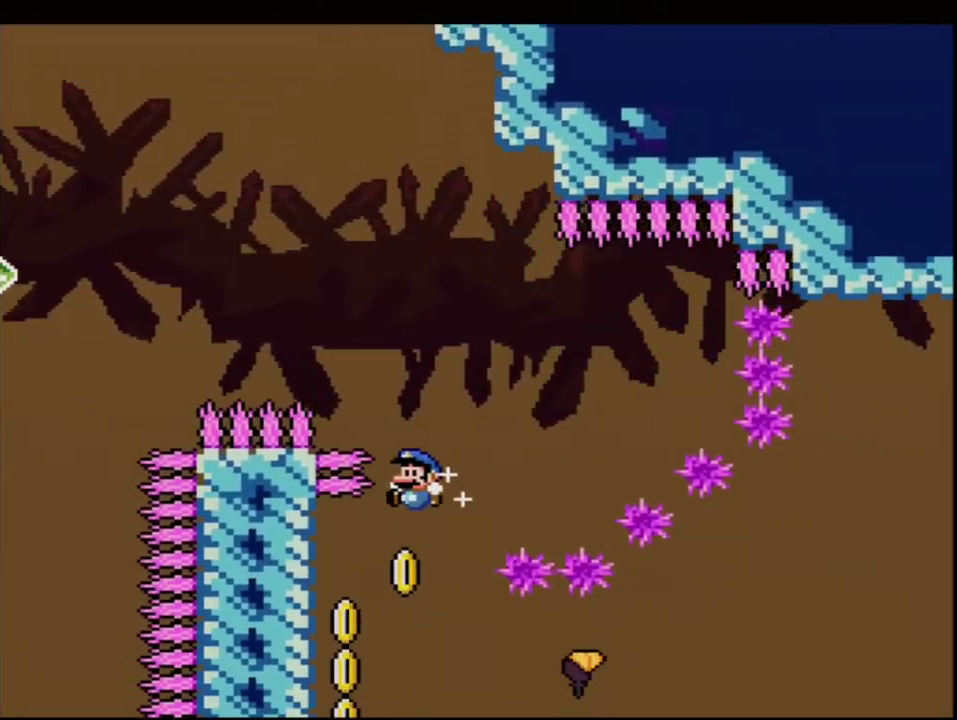
{"buttons": ["Y", "DPAD_LEFT"], "events": [[83, "DPAD_LEFT", "down"], [300, "B", "up"]]}
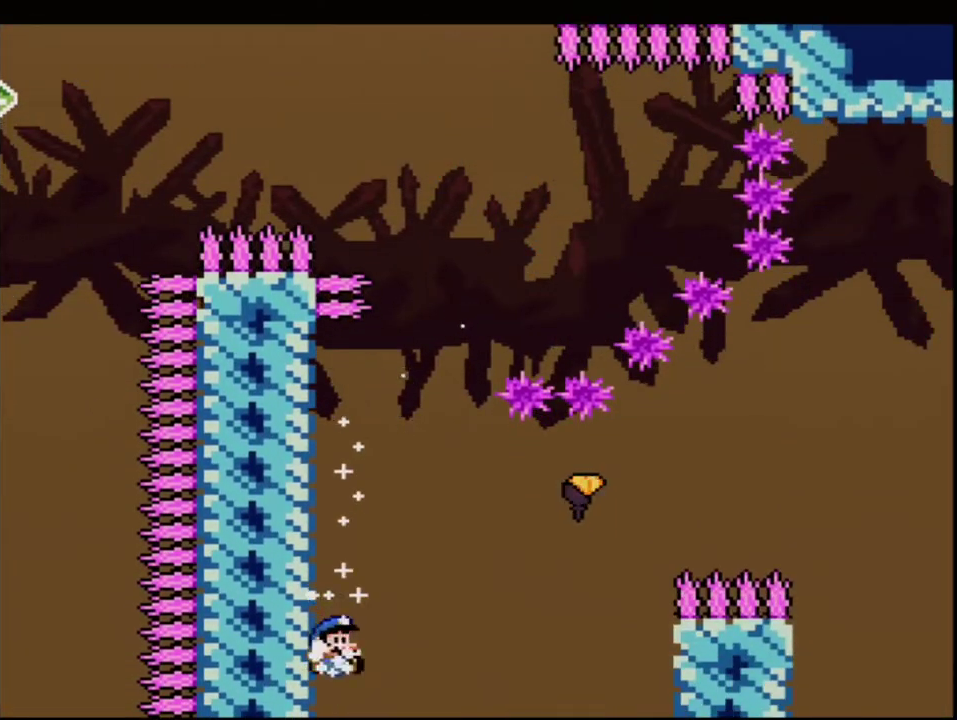
{"buttons": ["B", "Y", "DPAD_RIGHT"], "events": [[50, "B", "down"], [83, "DPAD_LEFT", "up"], [117, "DPAD_RIGHT", "down"]]}
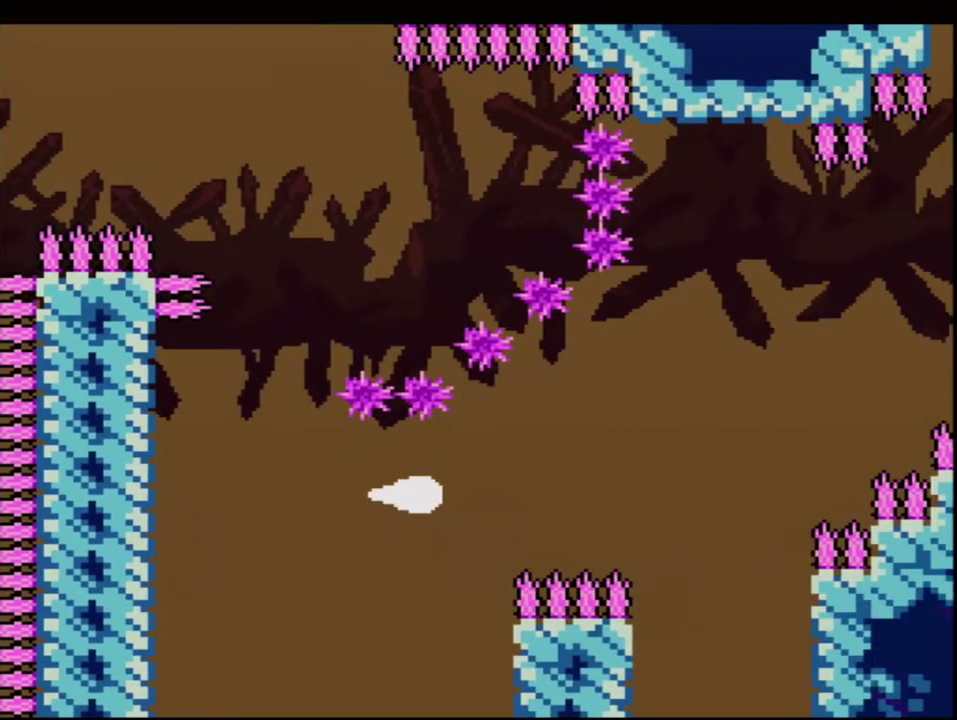
{"buttons": ["B", "Y", "DPAD_RIGHT"], "events": []}
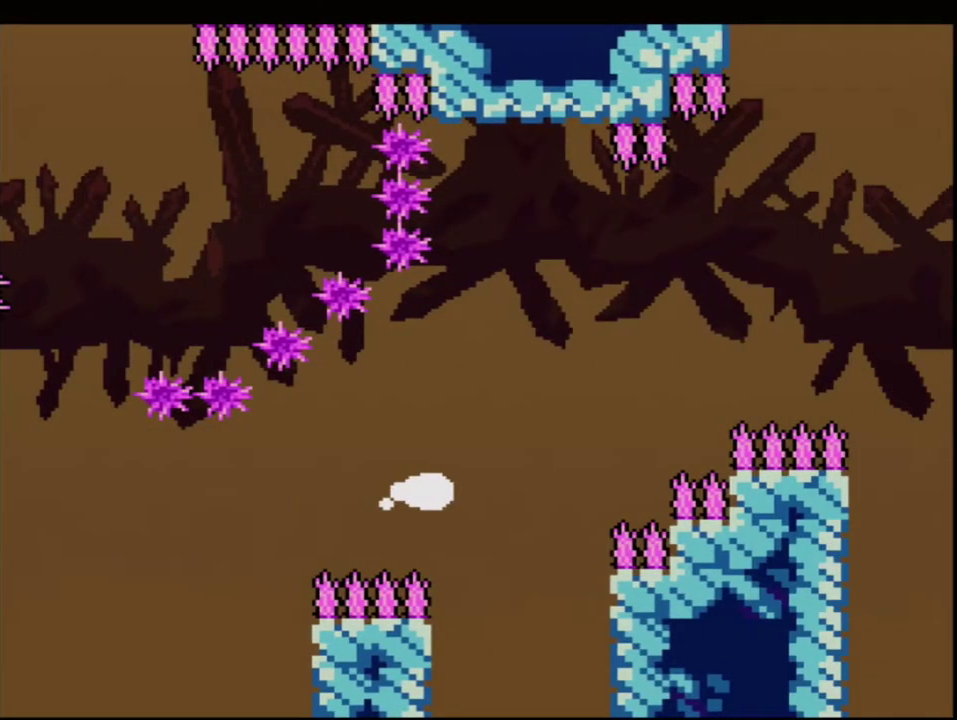
{"buttons": ["B", "Y", "DPAD_UP", "DPAD_RIGHT"], "events": [[50, "DPAD_UP", "down"]]}
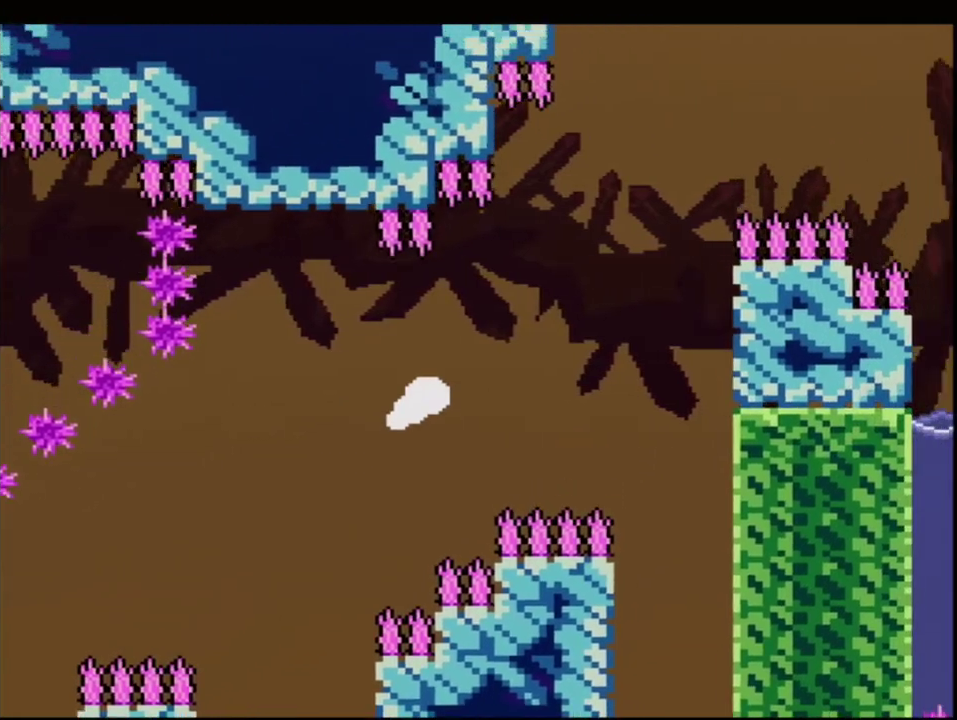
{"buttons": ["Y"], "events": [[333, "R1", "down"], [417, "DPAD_RIGHT", "up"], [417, "DPAD_UP", "up"], [450, "R1", "up"], [483, "B", "up"]]}
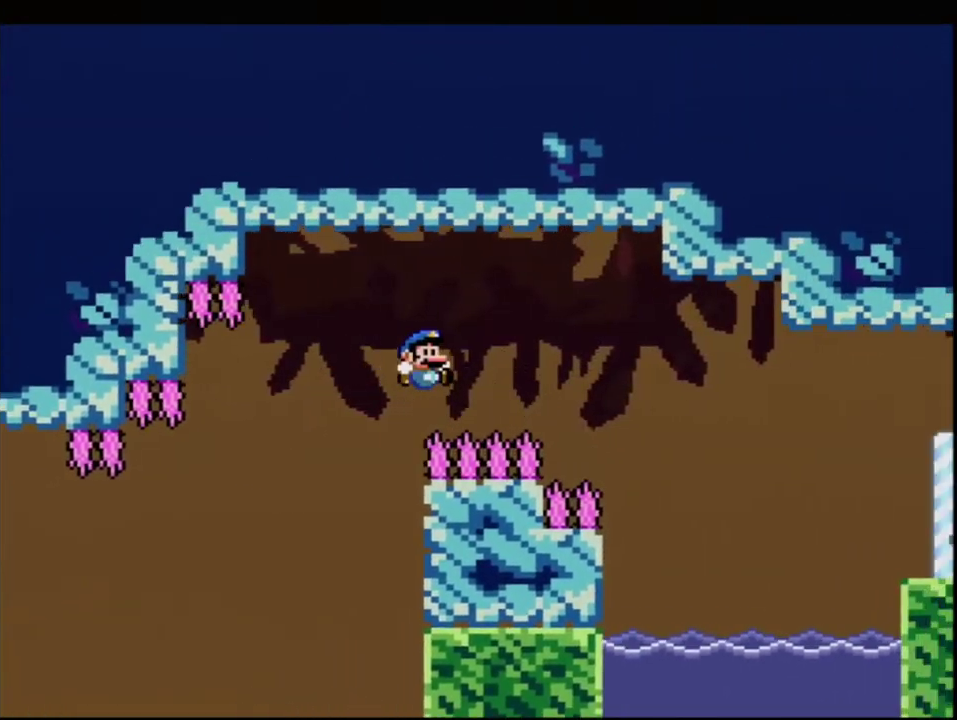
{"buttons": ["B", "Y"], "events": [[300, "B", "down"]]}
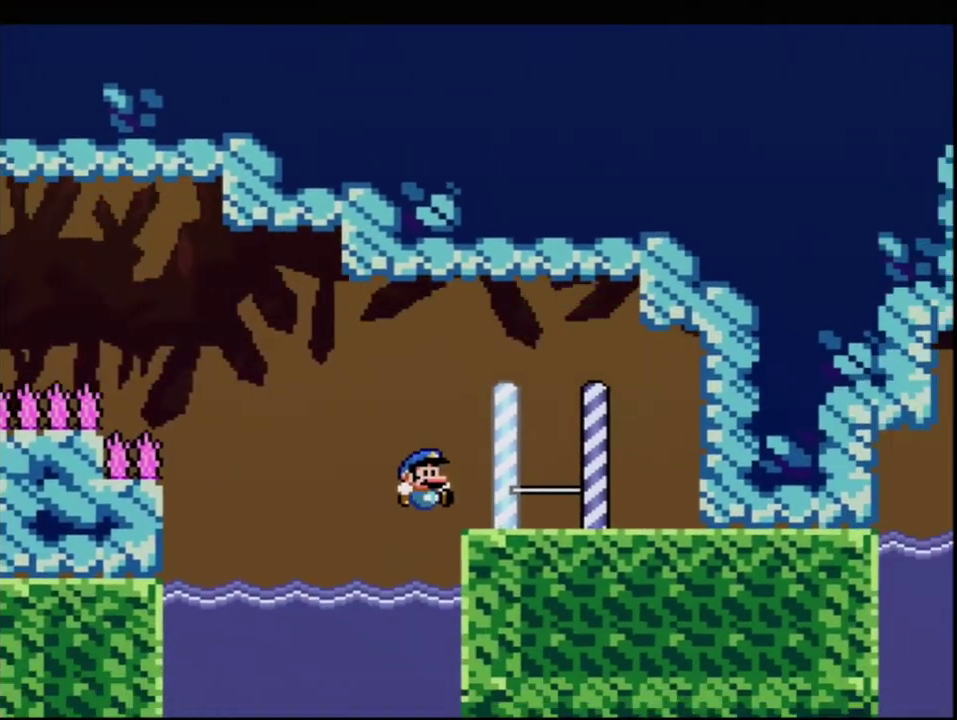
{"buttons": ["B", "Y", "DPAD_RIGHT"], "events": [[83, "DPAD_LEFT", "down"], [267, "R1", "down"], [400, "R1", "up"], [433, "DPAD_LEFT", "up"], [450, "DPAD_RIGHT", "down"]]}
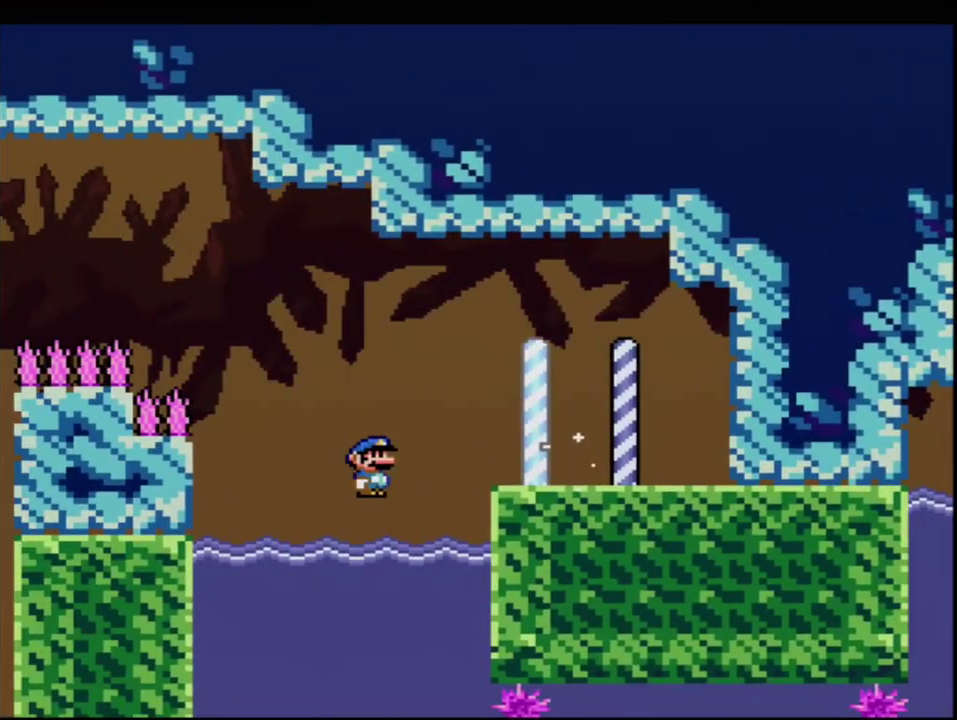
{"buttons": ["B", "Y"], "events": [[117, "DPAD_DOWN", "down"], [167, "DPAD_RIGHT", "up"], [300, "R1", "down"], [400, "R1", "up"], [450, "DPAD_DOWN", "up"]]}
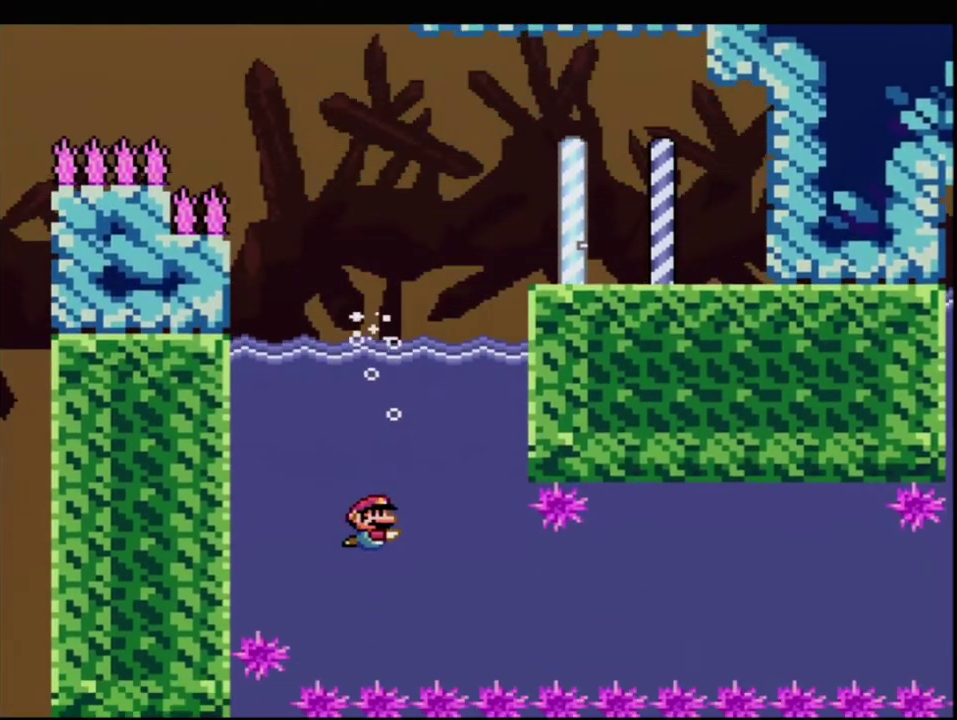
{"buttons": ["B", "Y", "R1", "DPAD_RIGHT"], "events": [[17, "DPAD_RIGHT", "down"], [117, "R1", "down"], [200, "R1", "up"], [417, "R1", "down"]]}
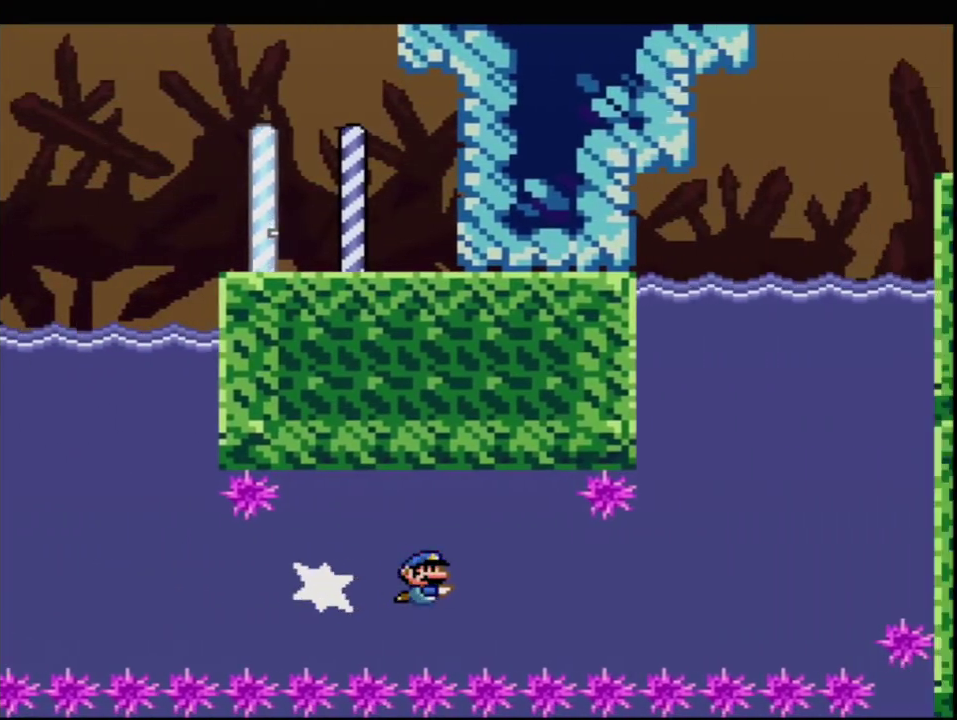
{"buttons": ["B", "Y", "DPAD_UP"], "events": [[17, "R1", "up"], [300, "DPAD_RIGHT", "up"], [300, "DPAD_UP", "down"], [400, "R1", "down"], [483, "R1", "up"]]}
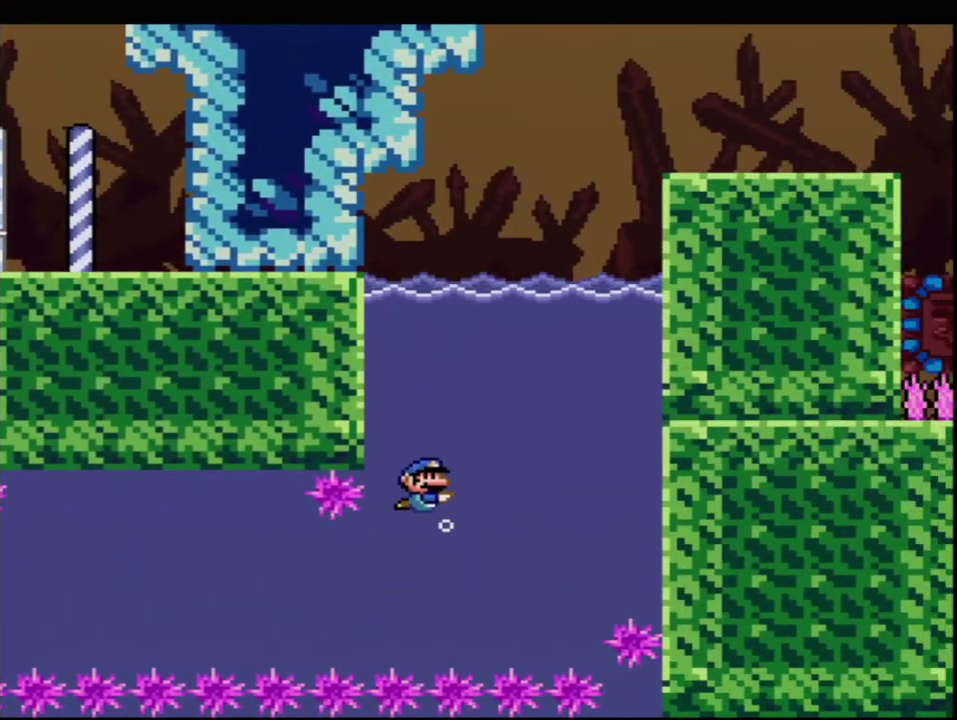
{"buttons": ["B", "Y", "R1", "DPAD_UP", "DPAD_RIGHT"], "events": [[233, "DPAD_RIGHT", "down"], [267, "R1", "down"]]}
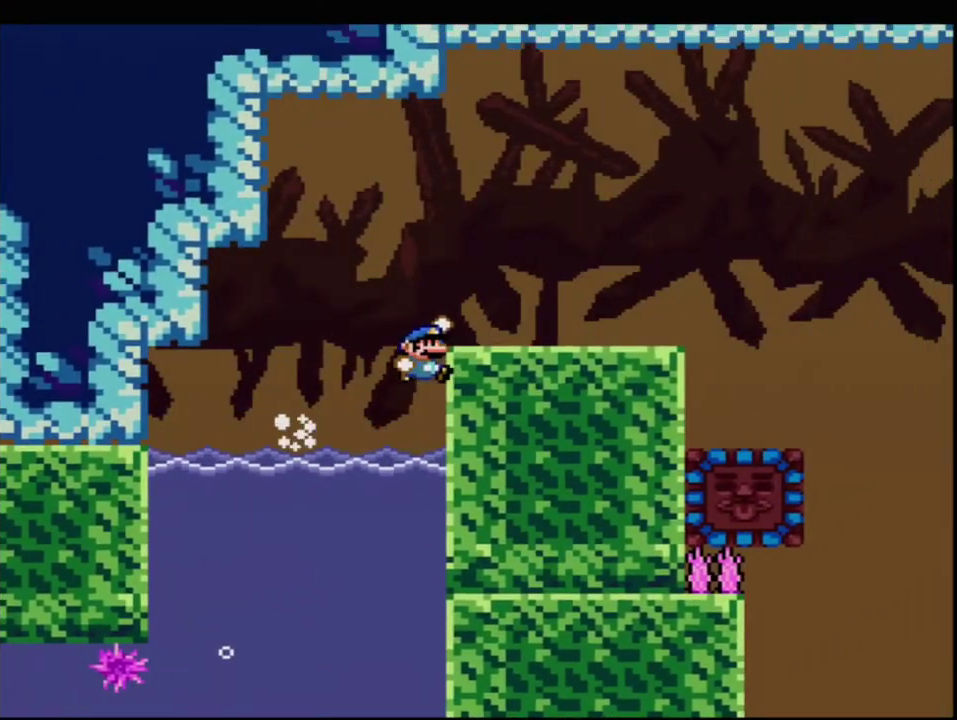
{"buttons": ["Y", "DPAD_UP"], "events": [[17, "R1", "up"], [117, "DPAD_RIGHT", "up"], [150, "B", "up"], [150, "DPAD_LEFT", "down"], [150, "DPAD_UP", "up"], [267, "DPAD_LEFT", "up"], [300, "DPAD_RIGHT", "down"], [400, "DPAD_UP", "down"], [483, "DPAD_RIGHT", "up"]]}
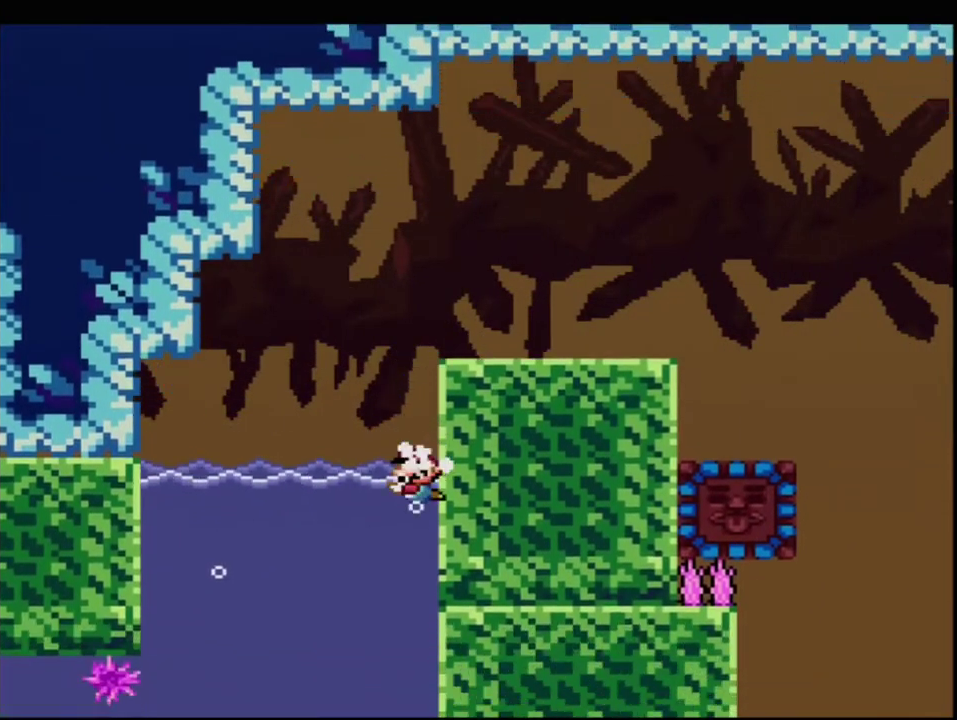
{"buttons": ["Y"], "events": [[50, "DPAD_UP", "up"], [83, "B", "down"], [117, "DPAD_UP", "down"], [300, "DPAD_RIGHT", "down"], [300, "DPAD_UP", "up"], [333, "B", "up"], [417, "DPAD_RIGHT", "up"]]}
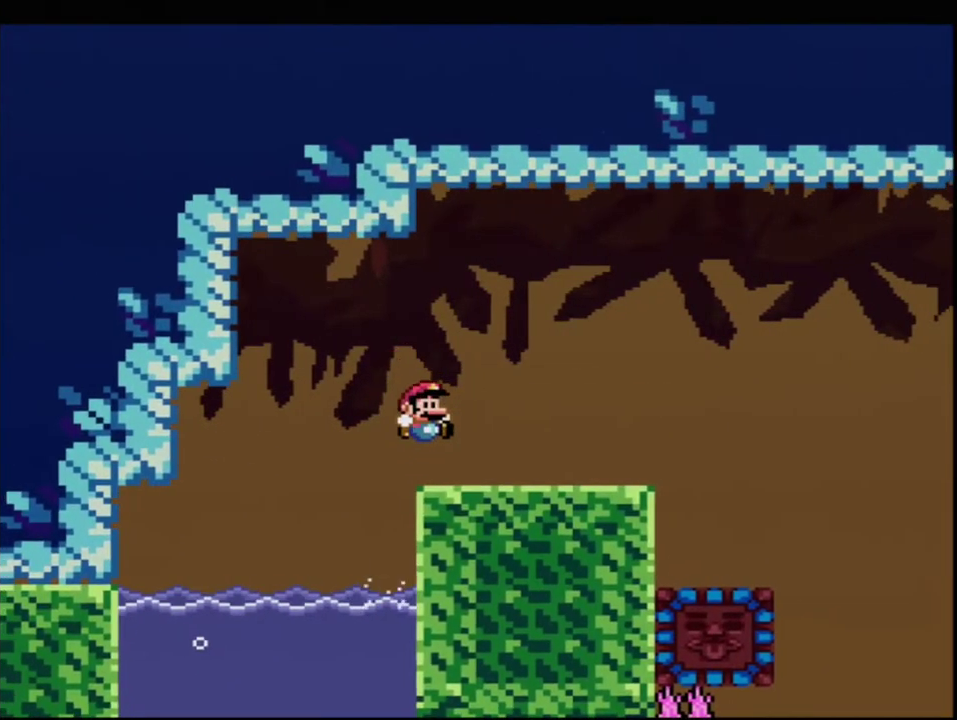
{"buttons": ["B", "Y"], "events": [[17, "B", "down"], [50, "DPAD_RIGHT", "down"], [200, "B", "up"], [200, "DPAD_RIGHT", "up"], [233, "R1", "down"], [367, "R1", "up"], [400, "B", "down"]]}
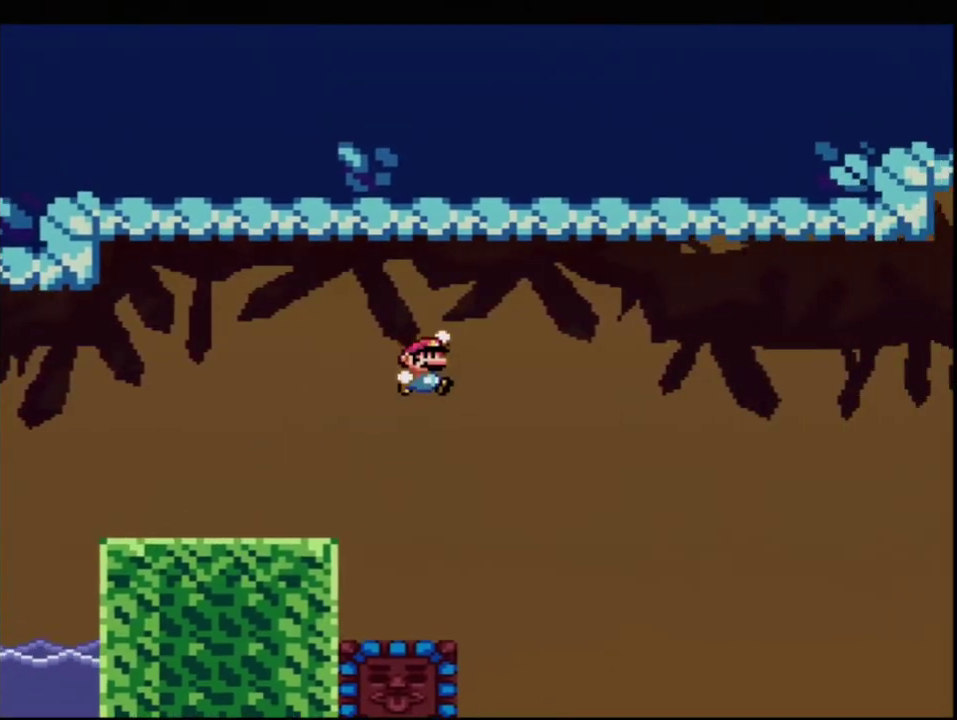
{"buttons": ["B", "Y"], "events": [[50, "B", "up"], [183, "B", "down"]]}
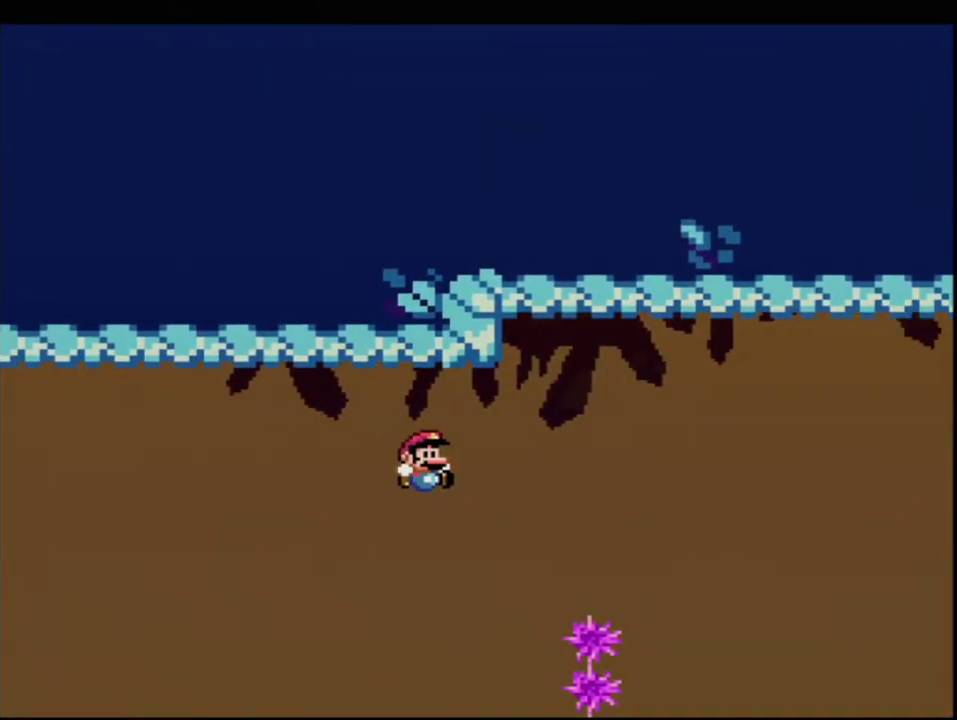
{"buttons": ["B", "Y"], "events": [[150, "DPAD_RIGHT", "down"], [183, "DPAD_UP", "down"], [200, "R1", "down"], [300, "DPAD_RIGHT", "up"], [300, "DPAD_UP", "up"], [300, "R1", "up"]]}
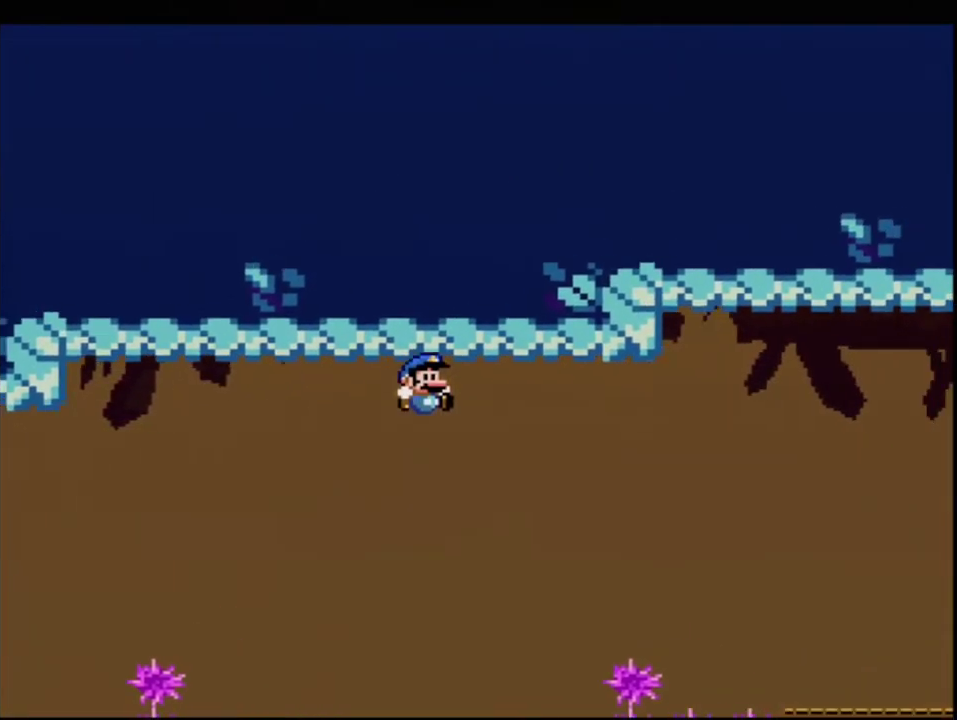
{"buttons": ["Y"], "events": [[267, "B", "up"]]}
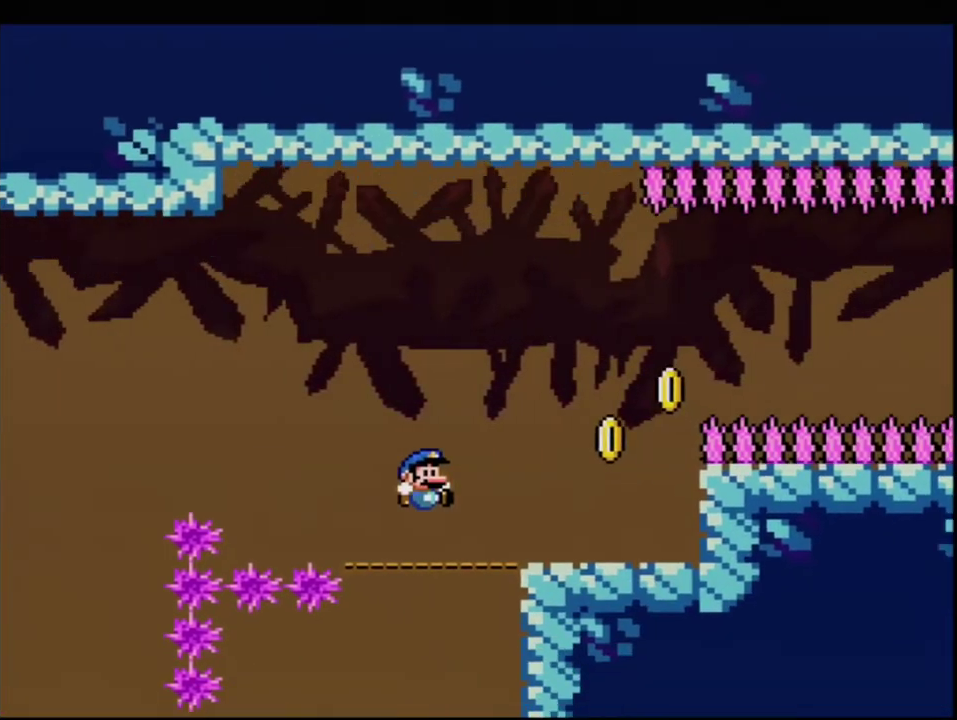
{"buttons": ["B", "Y"], "events": [[150, "B", "down"]]}